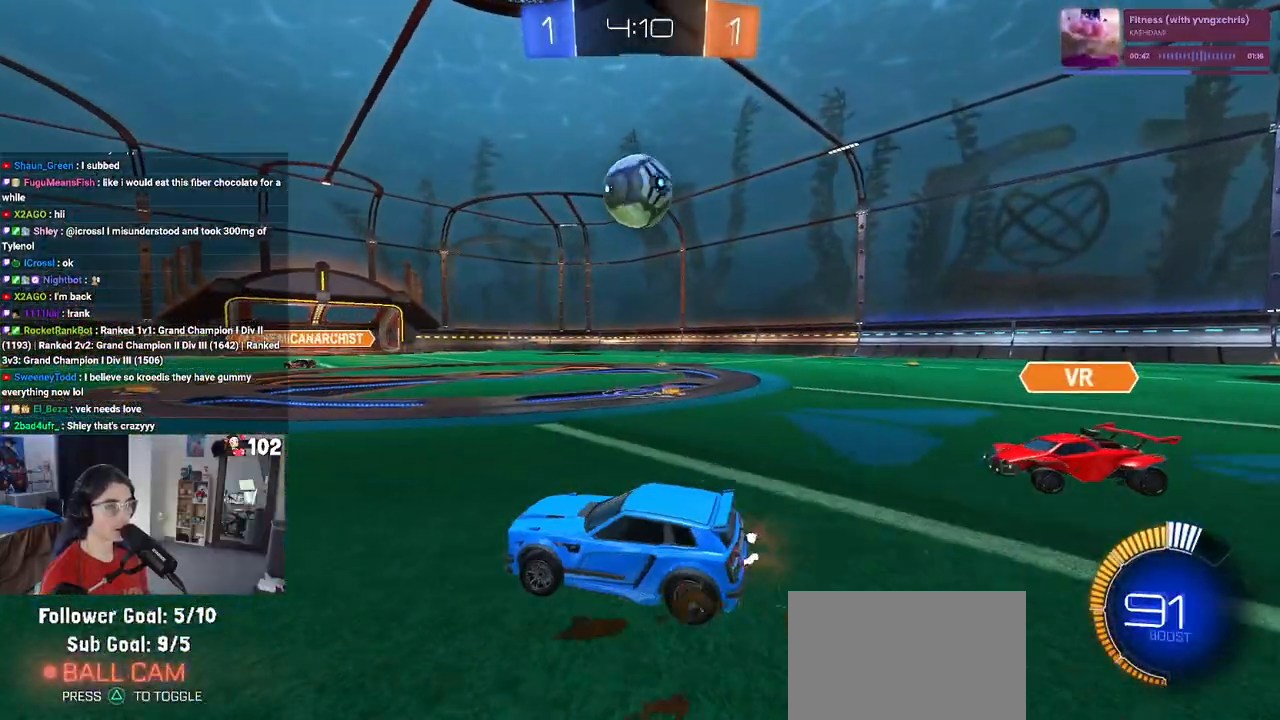
Gameplay with a controller (PlayStation layout); each line is a JSON object with the inputs held at the frame after it. "events" lists button and stick changes between this image and that frame as [ms after this image, input, new state], when the widget could be followed in between.
{"buttons": ["R2"], "left_stick": "down-right", "right_stick": "center", "events": [[283, "R2", "up"], [300, "L2", "down"], [333, "left_stick", "down-right"], [400, "R2", "down"], [467, "L2", "up"]]}
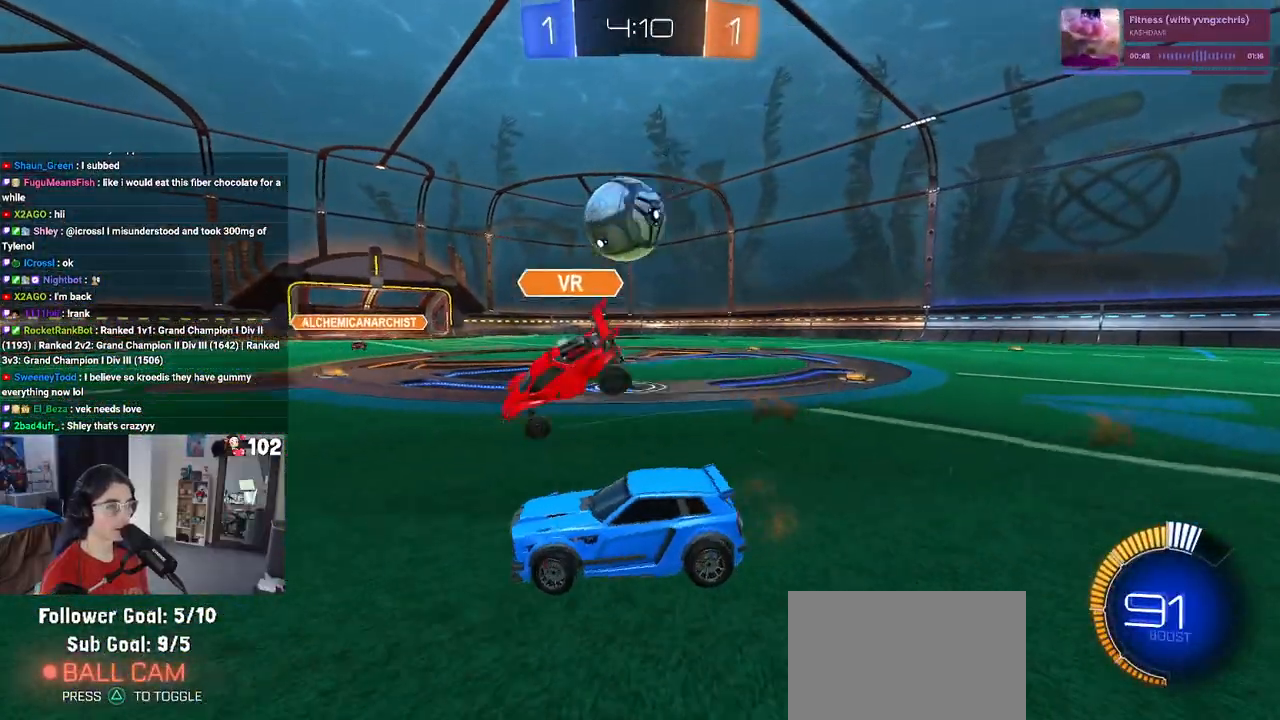
{"buttons": ["R2"], "left_stick": "down-right", "right_stick": "center", "events": [[83, "R1", "down"], [117, "left_stick", "right"], [283, "left_stick", "center"], [467, "R1", "up"], [500, "left_stick", "down-right"]]}
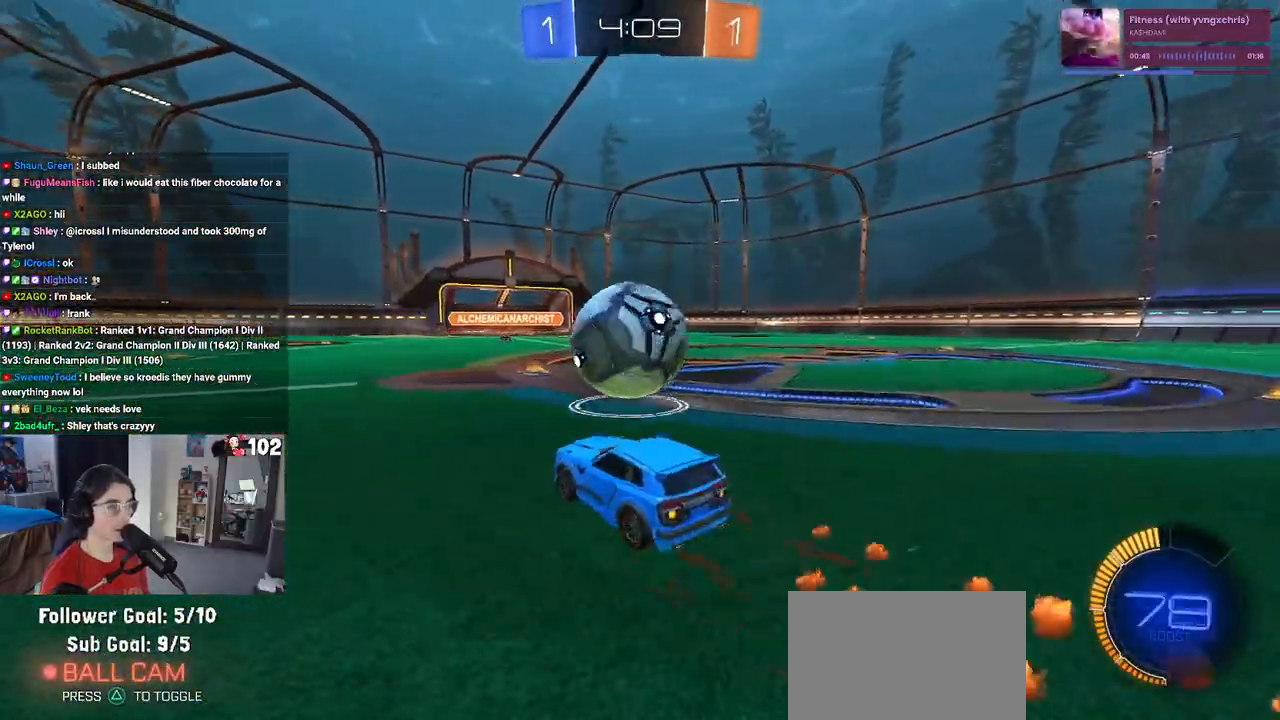
{"buttons": ["L1", "R2"], "left_stick": "down-right", "right_stick": "center", "events": [[33, "CROSS", "down"], [133, "left_stick", "center"], [150, "CROSS", "up"], [183, "R1", "down"], [200, "CROSS", "down"], [217, "left_stick", "down"], [267, "L1", "down"], [283, "left_stick", "down-left"], [350, "CROSS", "up"], [467, "left_stick", "down-right"], [483, "R1", "up"]]}
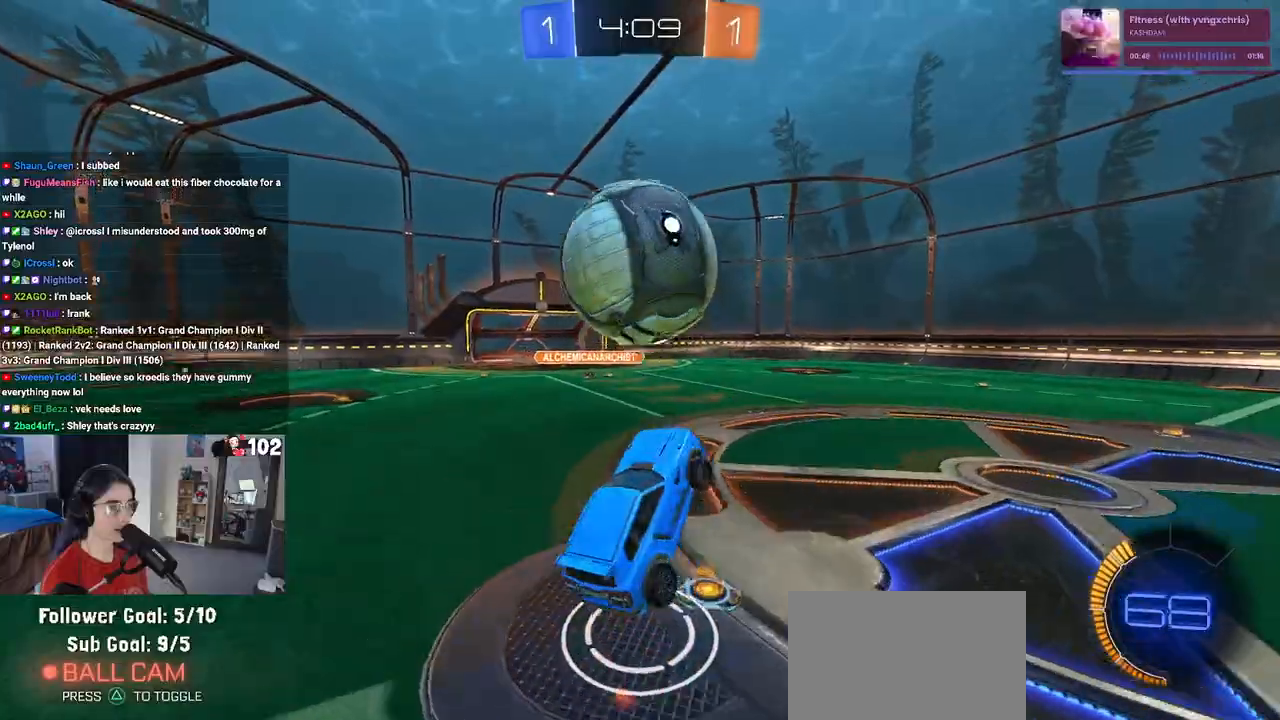
{"buttons": ["L1", "R2"], "left_stick": "left", "right_stick": "center", "events": [[183, "R1", "down"], [200, "left_stick", "center"], [250, "left_stick", "left"], [450, "R1", "up"]]}
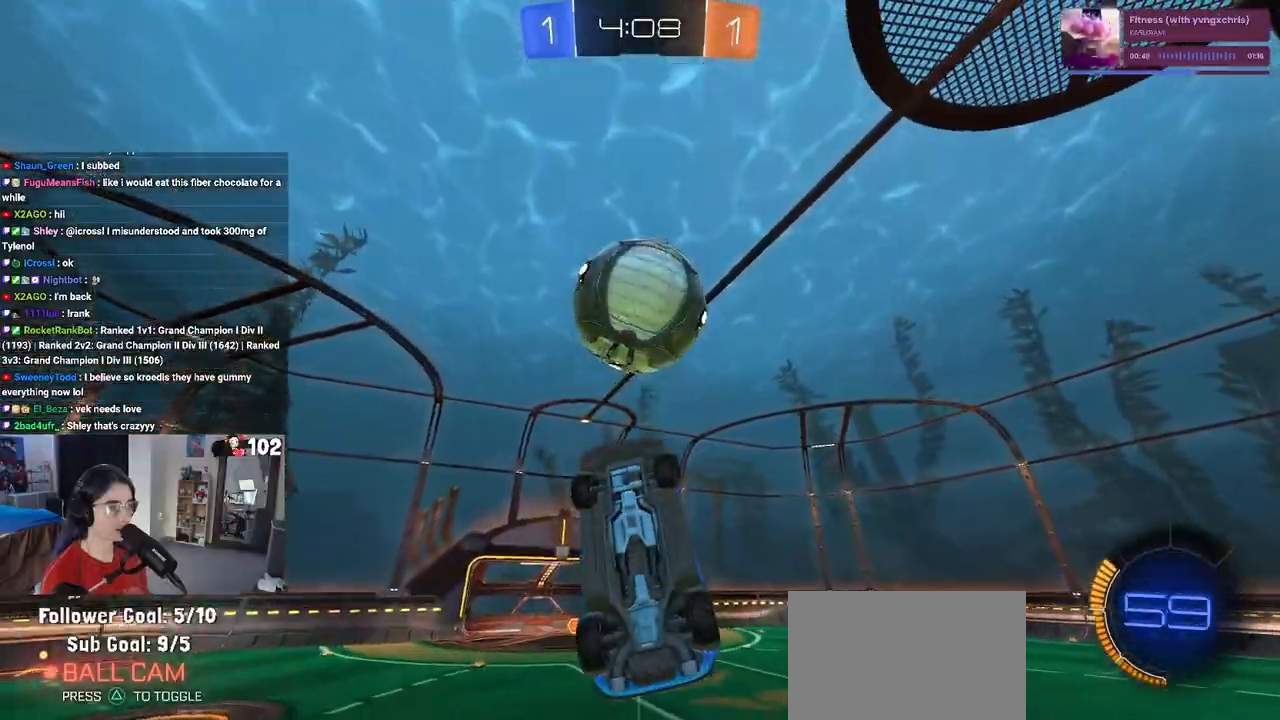
{"buttons": ["L1", "R1", "R2"], "left_stick": "down-left", "right_stick": "center", "events": [[100, "left_stick", "center"], [150, "R1", "down"], [250, "left_stick", "up-left"], [400, "left_stick", "down-left"]]}
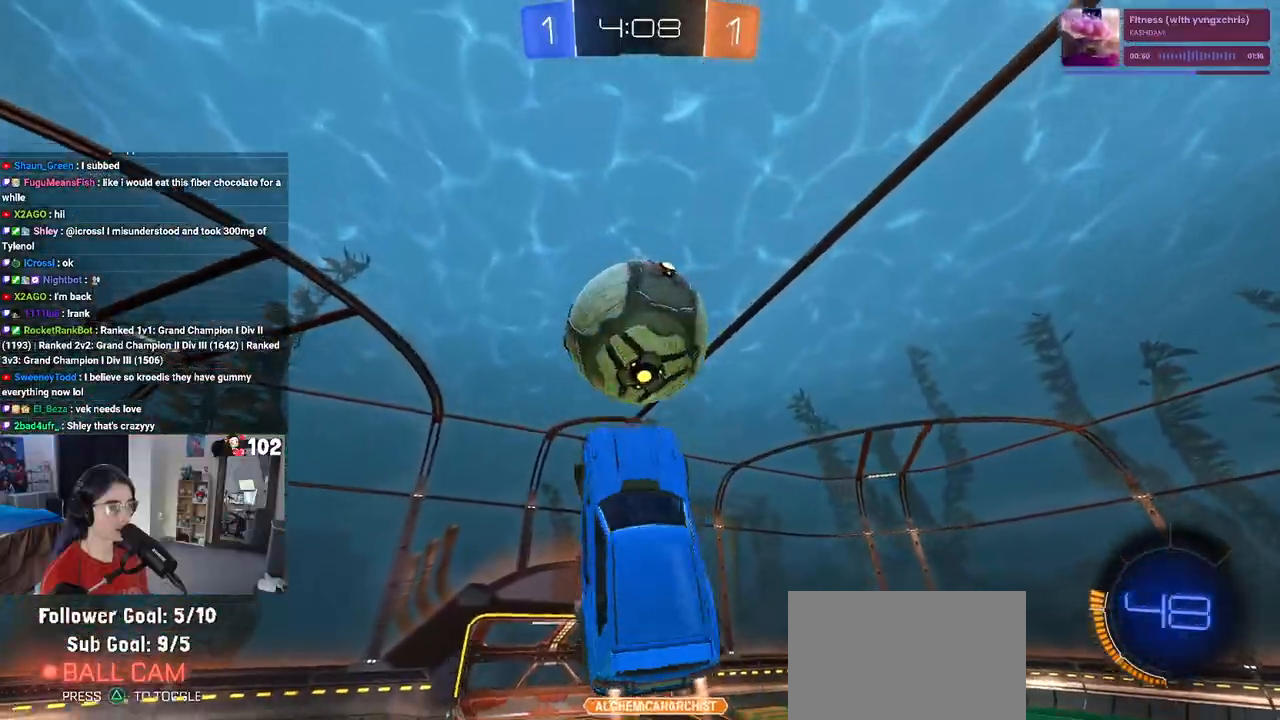
{"buttons": ["R1"], "left_stick": "left", "right_stick": "center", "events": [[50, "R1", "up"], [67, "R2", "up"], [167, "L1", "up"], [300, "left_stick", "left"], [483, "R1", "down"]]}
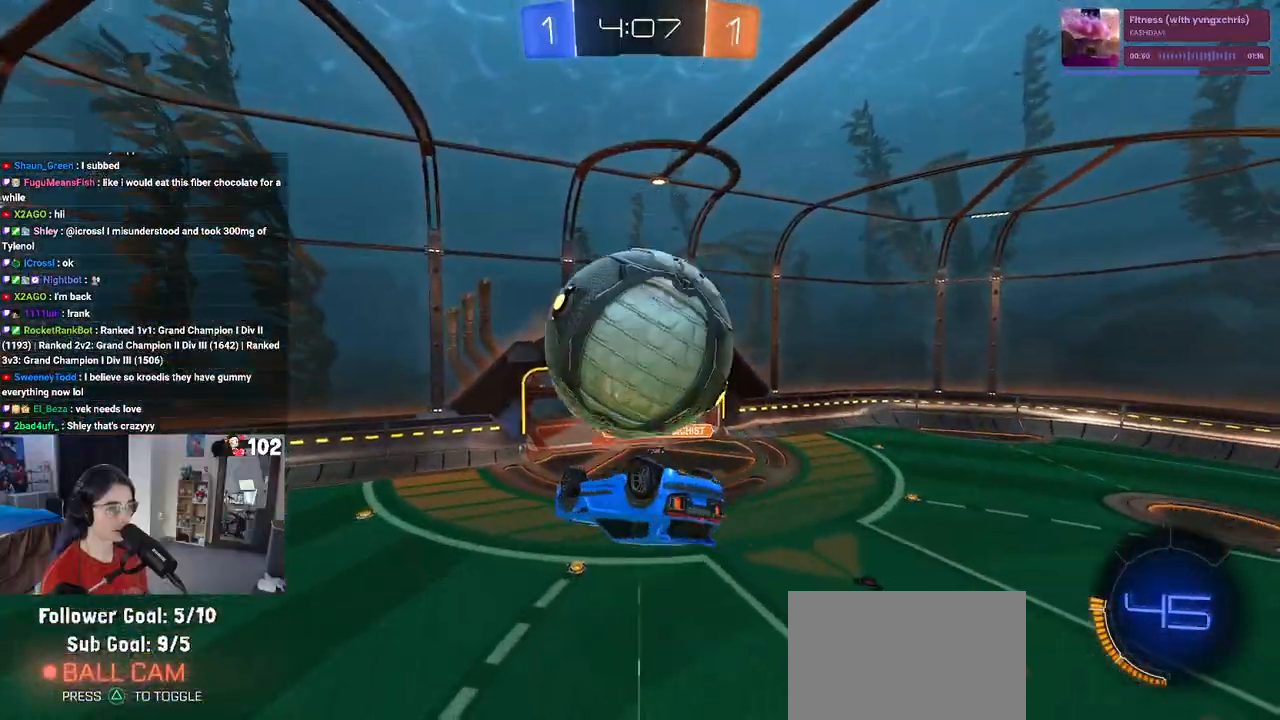
{"buttons": [], "left_stick": "down-right", "right_stick": "center", "events": [[17, "left_stick", "center"], [133, "R1", "up"], [217, "left_stick", "up-left"], [283, "CROSS", "down"], [367, "CROSS", "up"], [417, "left_stick", "down-right"]]}
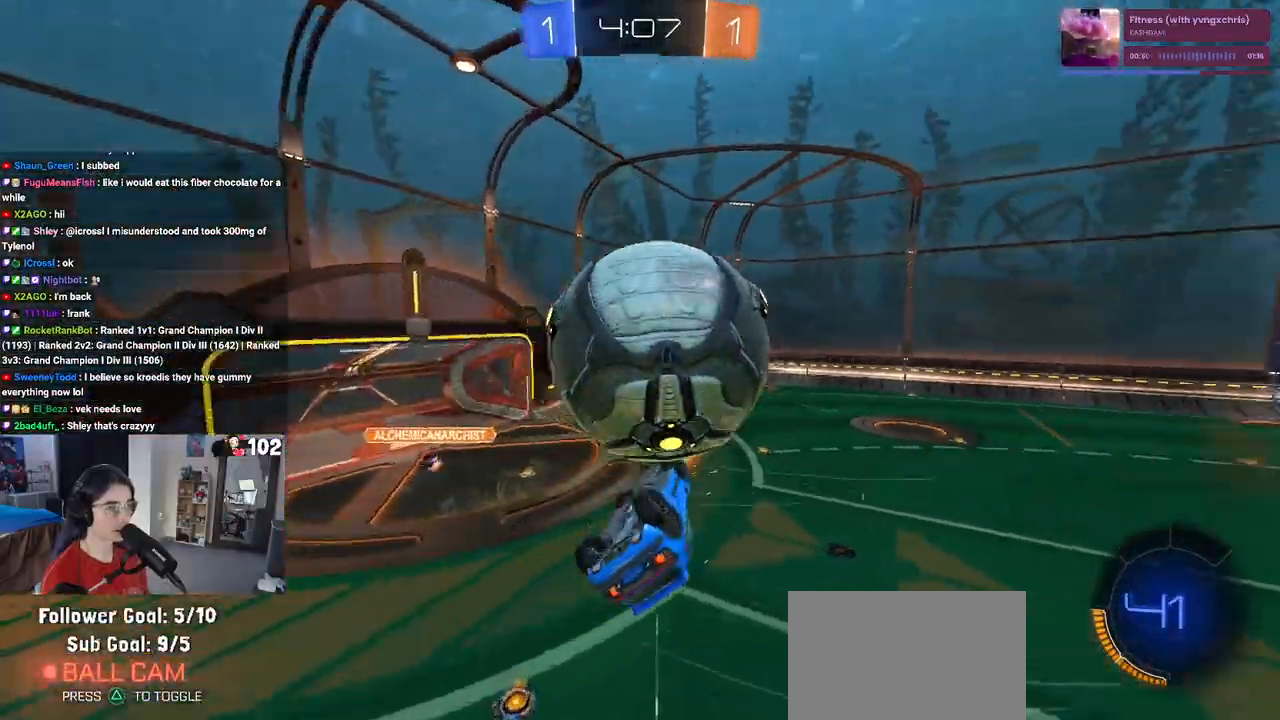
{"buttons": ["L1", "R1"], "left_stick": "down-right", "right_stick": "center", "events": [[417, "R1", "down"], [500, "L1", "down"]]}
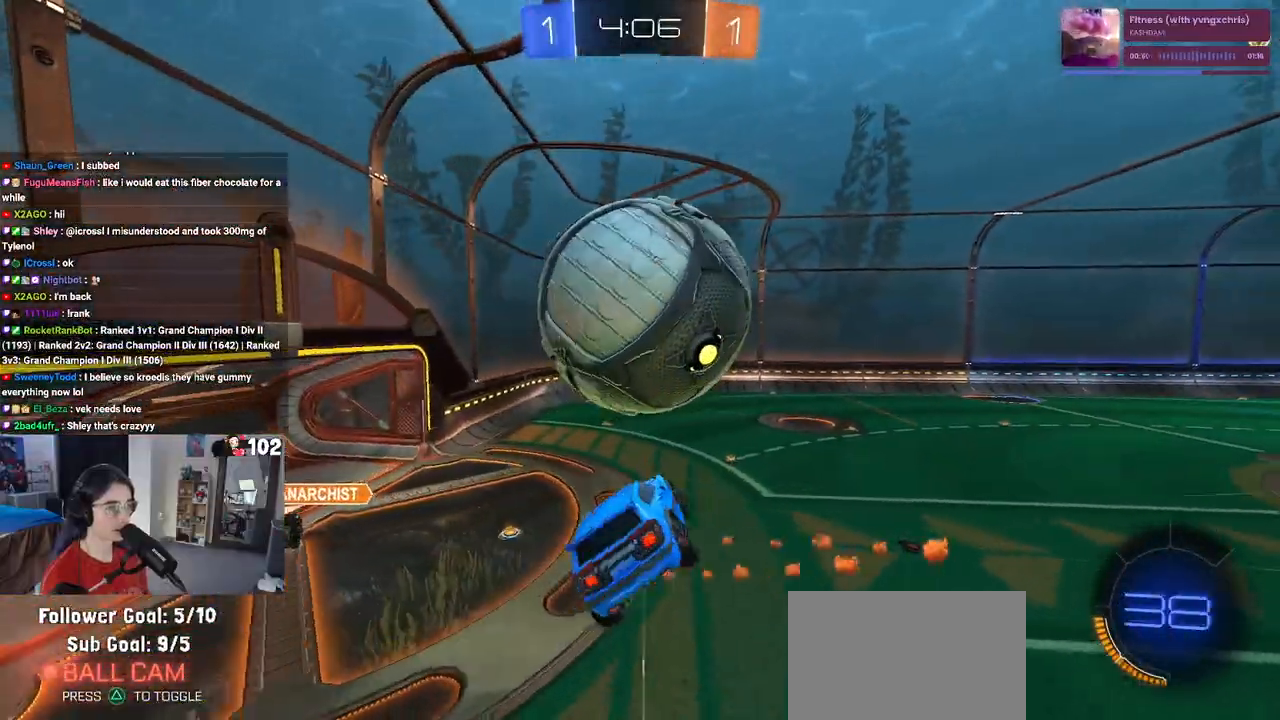
{"buttons": ["L1", "R1"], "left_stick": "right", "right_stick": "center", "events": [[200, "left_stick", "up-right"], [500, "left_stick", "right"]]}
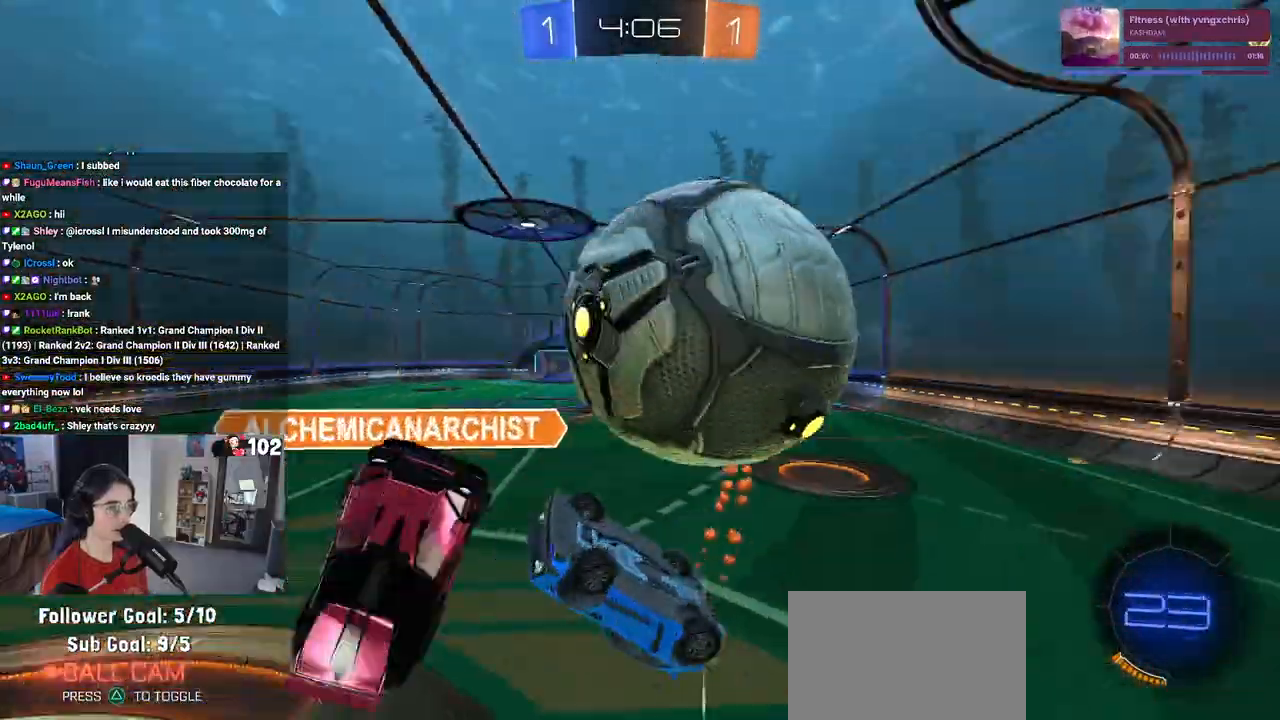
{"buttons": [], "left_stick": "left", "right_stick": "center", "events": [[300, "R1", "up"], [333, "L1", "up"], [367, "left_stick", "center"], [483, "left_stick", "left"]]}
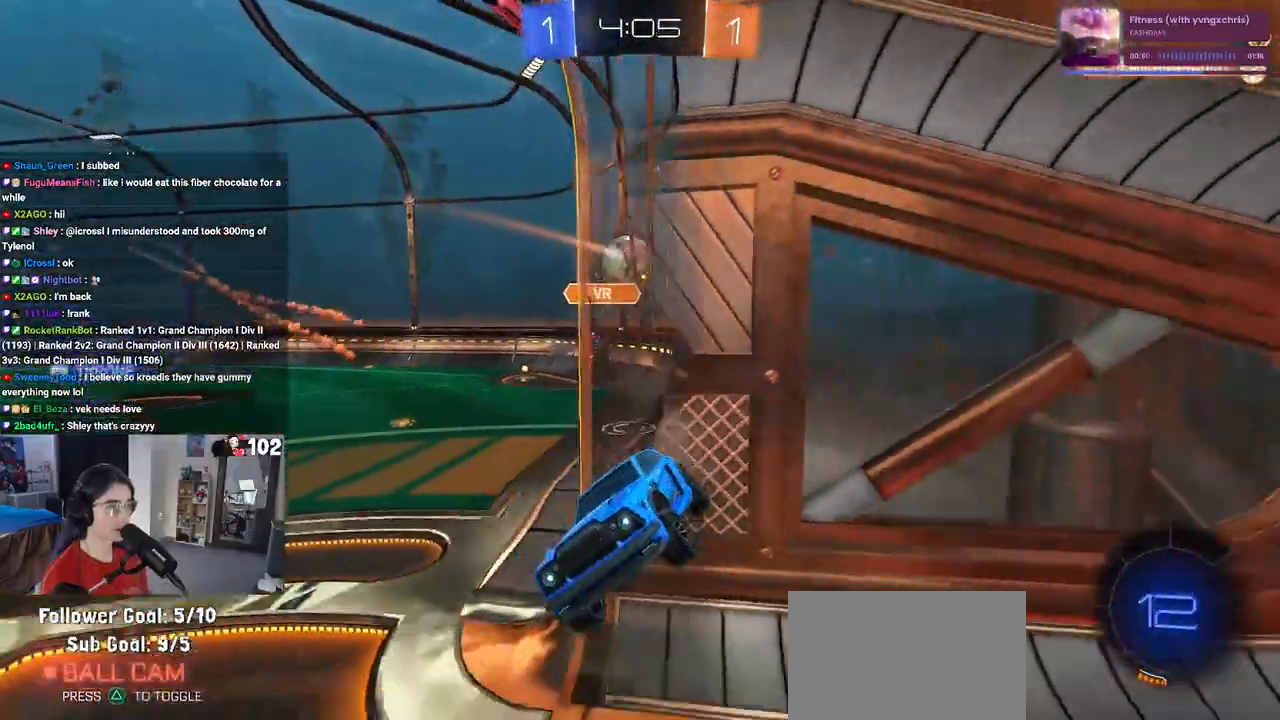
{"buttons": ["R2"], "left_stick": "up-right", "right_stick": "center", "events": [[50, "R2", "down"], [83, "left_stick", "center"], [167, "left_stick", "up-right"]]}
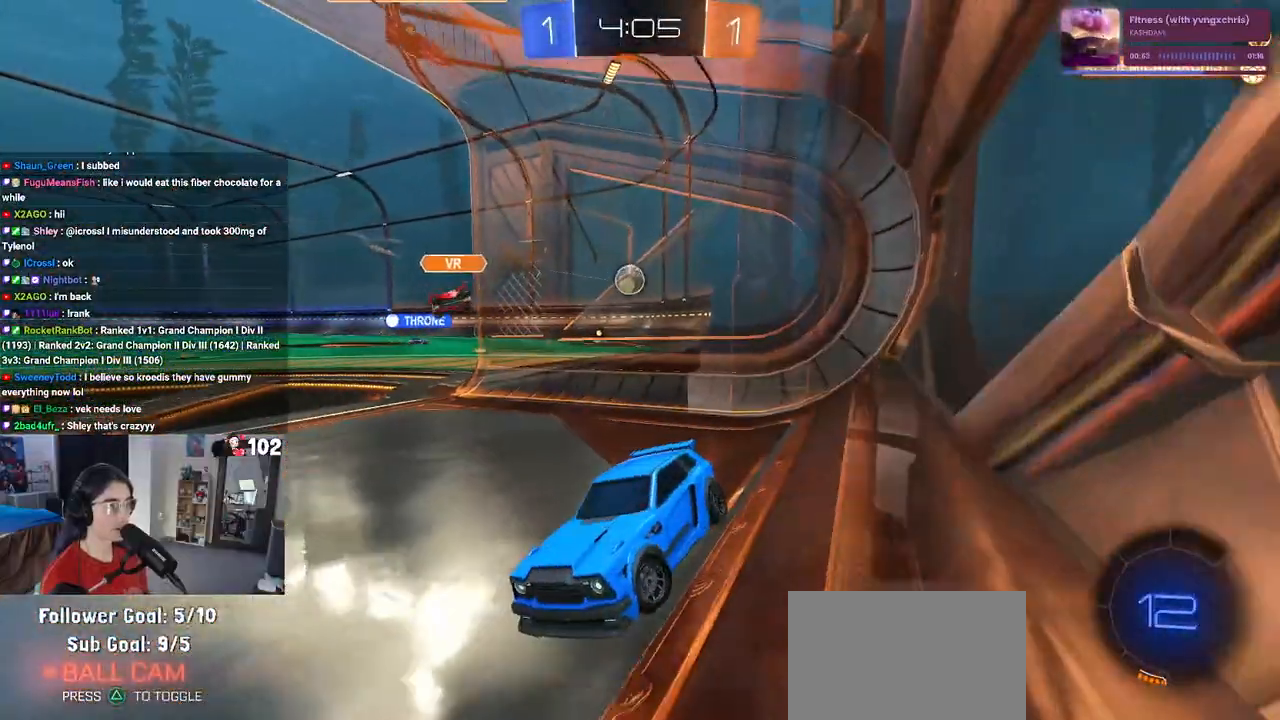
{"buttons": ["R2"], "left_stick": "right", "right_stick": "center", "events": [[250, "left_stick", "center"], [367, "left_stick", "right"]]}
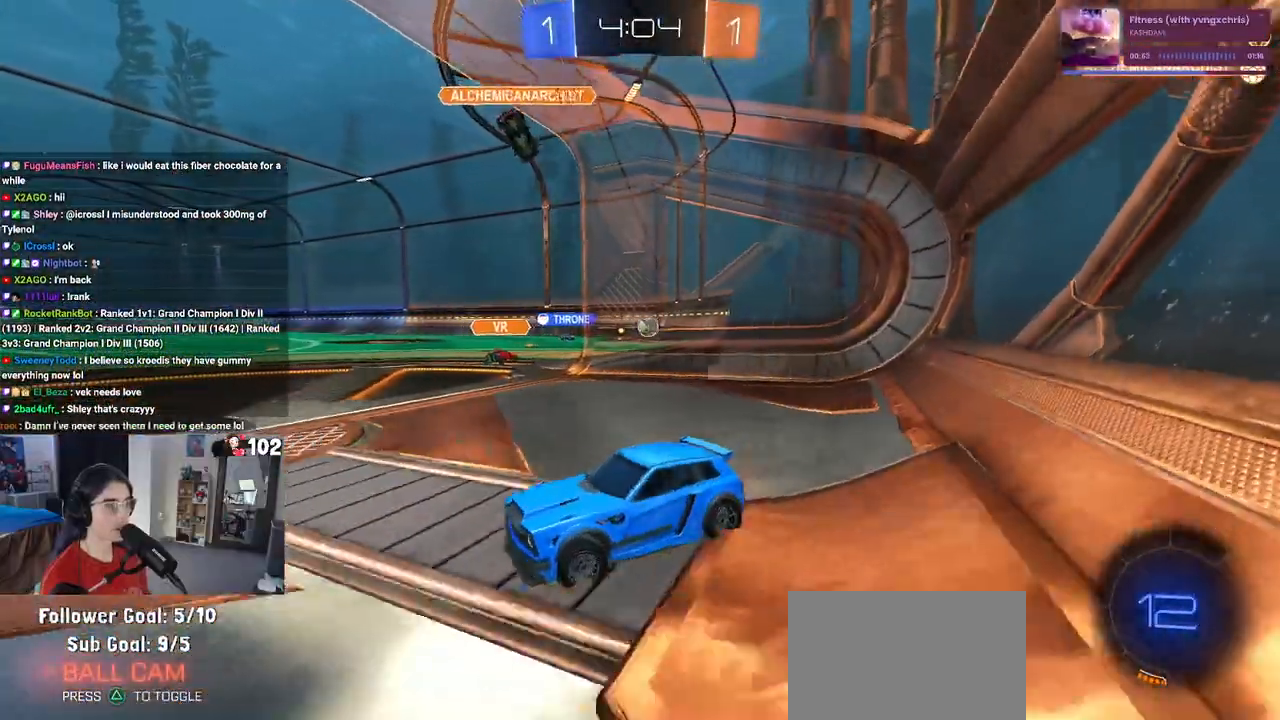
{"buttons": ["R2"], "left_stick": "right", "right_stick": "center", "events": [[167, "left_stick", "center"], [433, "left_stick", "right"]]}
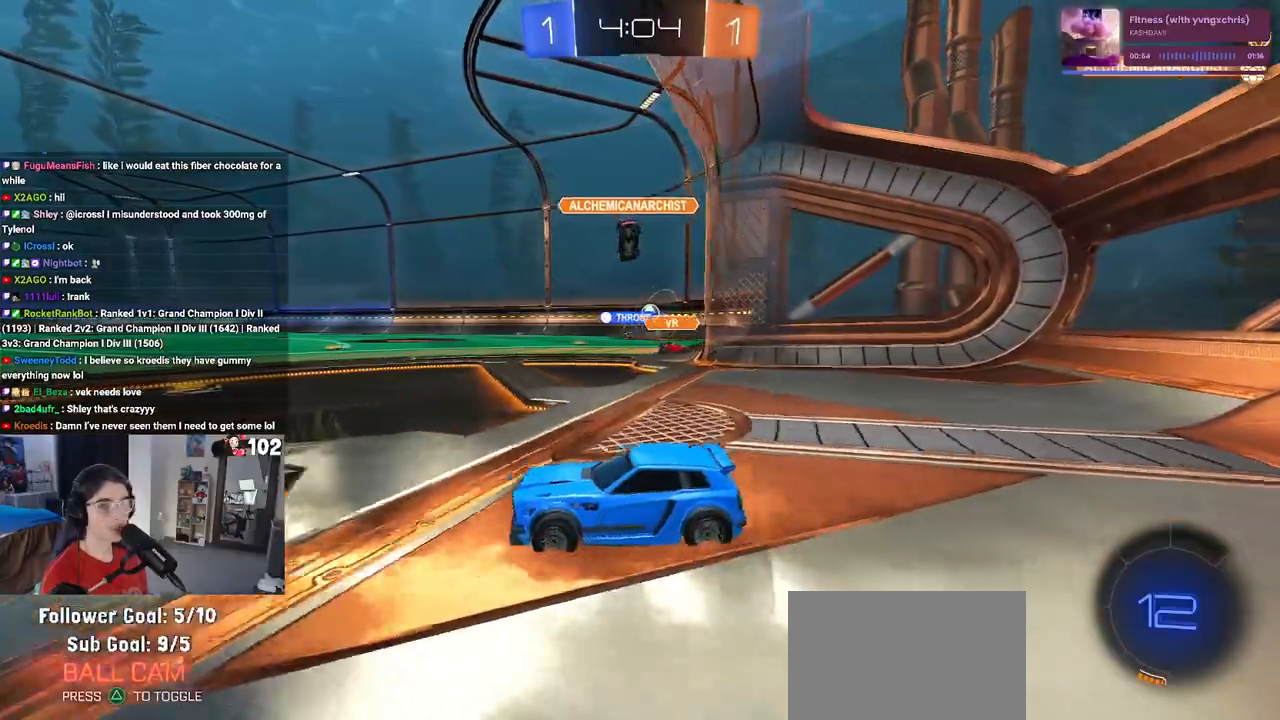
{"buttons": ["R2"], "left_stick": "center", "right_stick": "center", "events": [[300, "left_stick", "center"]]}
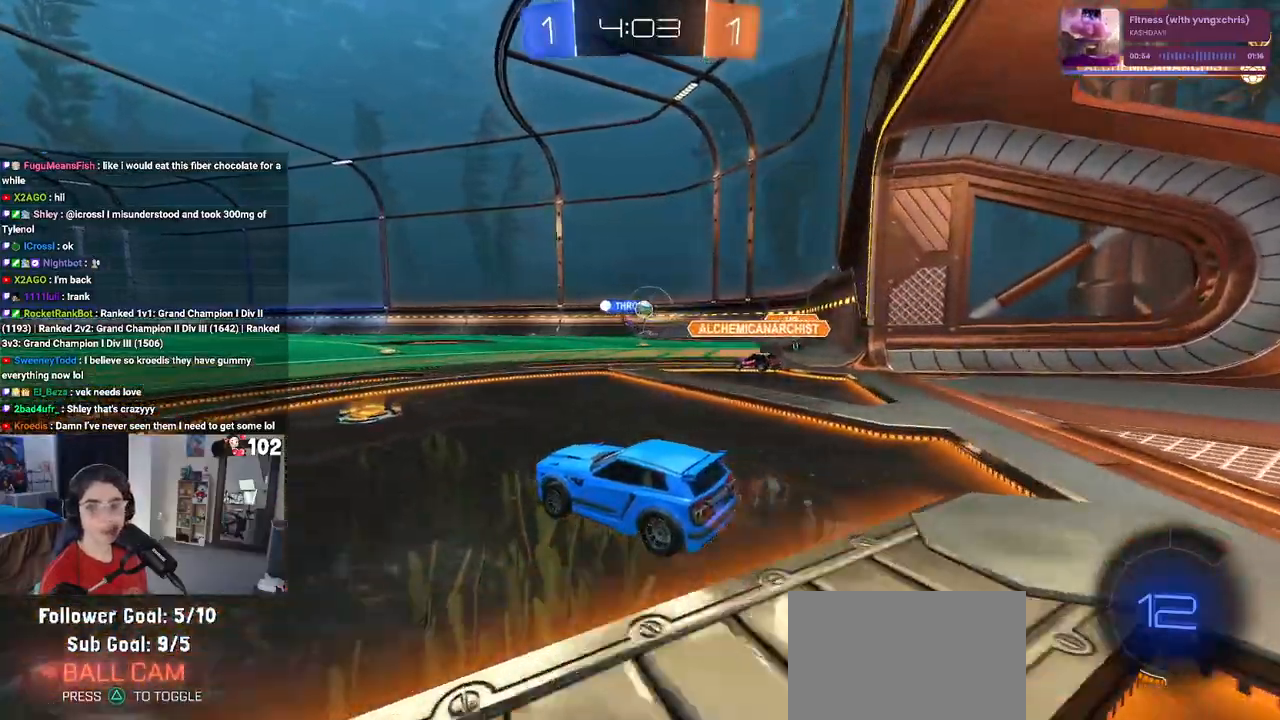
{"buttons": ["R1", "R2"], "left_stick": "up-left", "right_stick": "center", "events": [[183, "left_stick", "left"], [317, "left_stick", "center"], [367, "left_stick", "right"], [400, "CROSS", "down"], [400, "R1", "down"], [433, "left_stick", "up"], [483, "left_stick", "up-left"], [500, "CROSS", "up"]]}
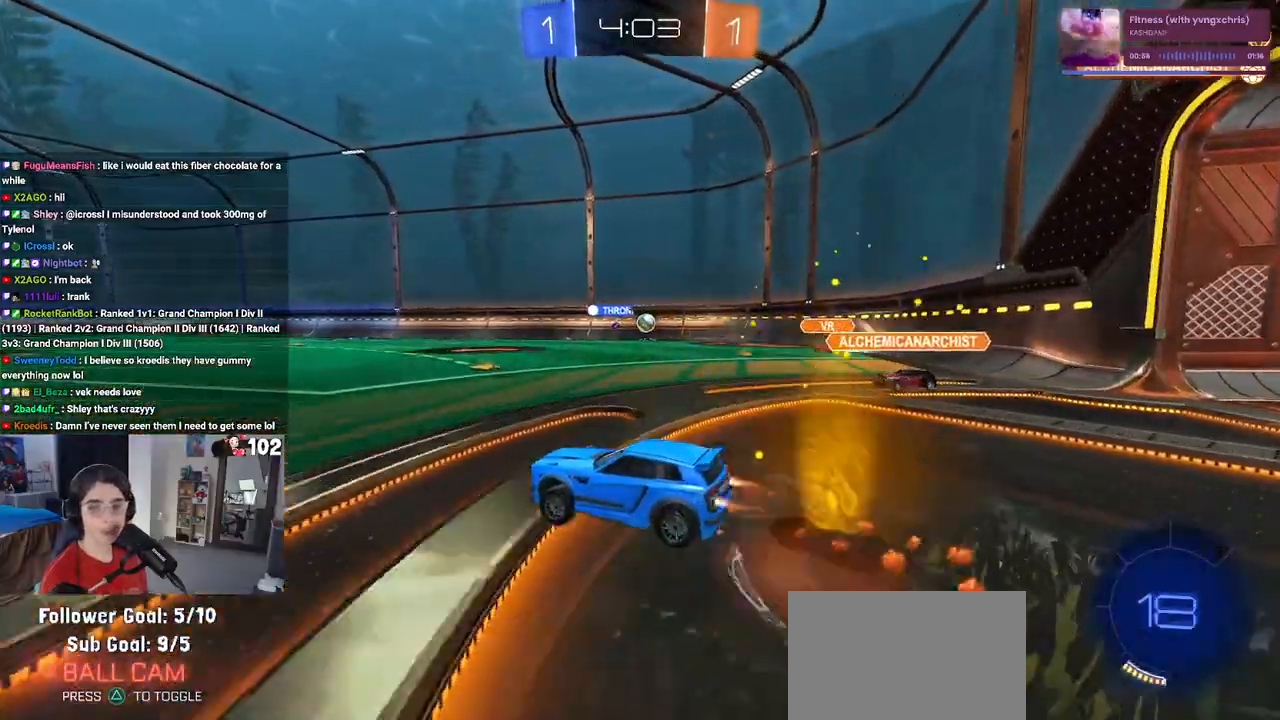
{"buttons": ["SQUARE", "R2"], "left_stick": "down-left", "right_stick": "center", "events": [[50, "CROSS", "down"], [100, "SQUARE", "down"], [133, "CROSS", "up"], [167, "left_stick", "down"], [317, "left_stick", "down-left"], [483, "R1", "up"]]}
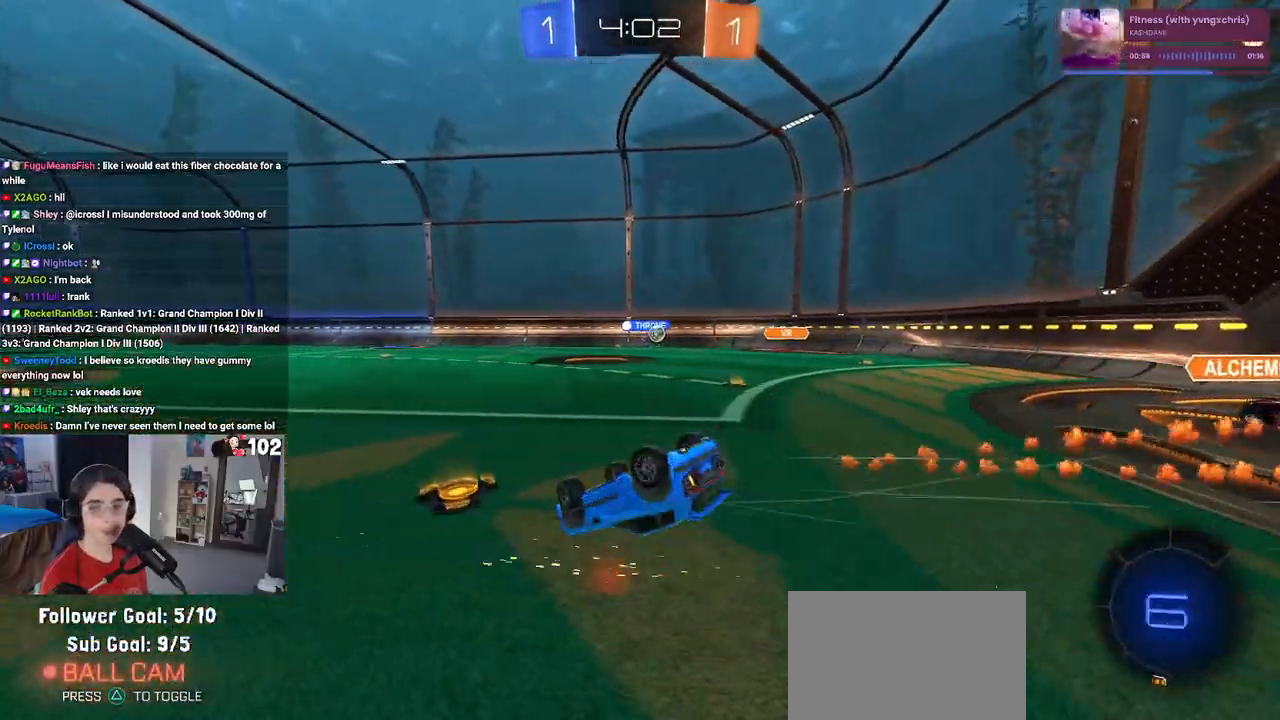
{"buttons": ["R2"], "left_stick": "down-left", "right_stick": "center", "events": [[433, "SQUARE", "up"]]}
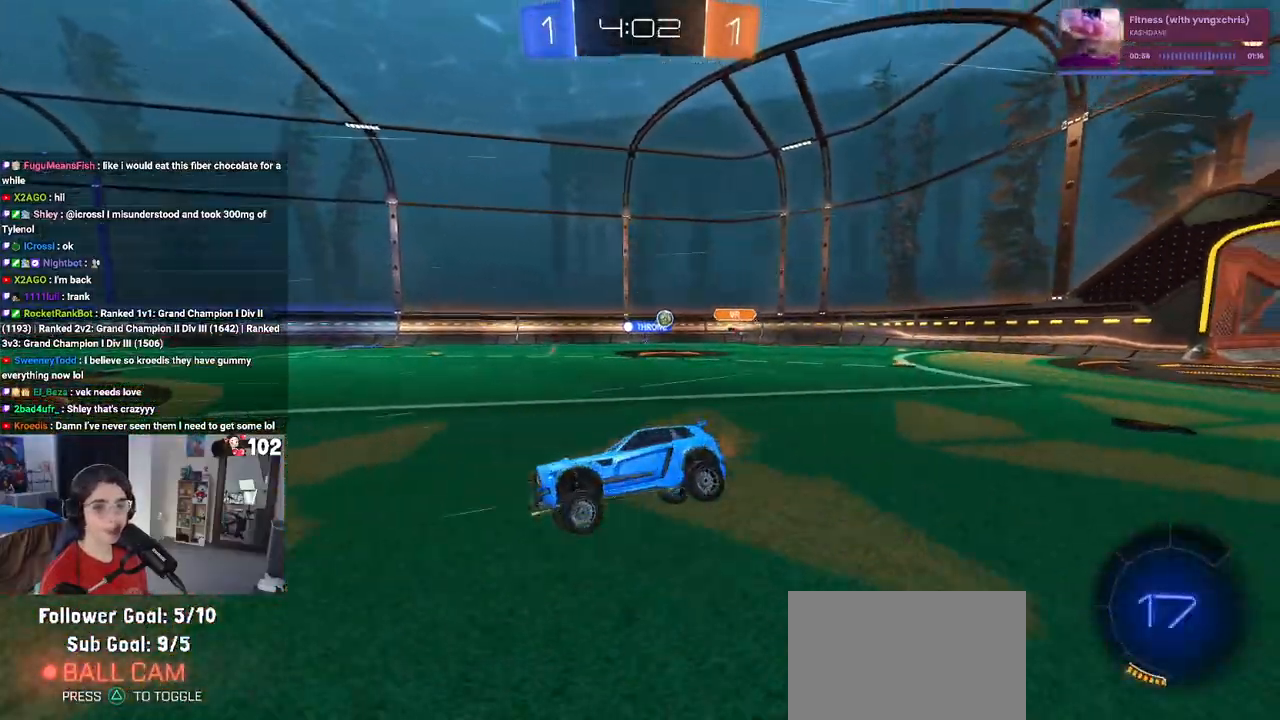
{"buttons": ["R2"], "left_stick": "center", "right_stick": "center", "events": [[17, "left_stick", "right"], [250, "left_stick", "center"]]}
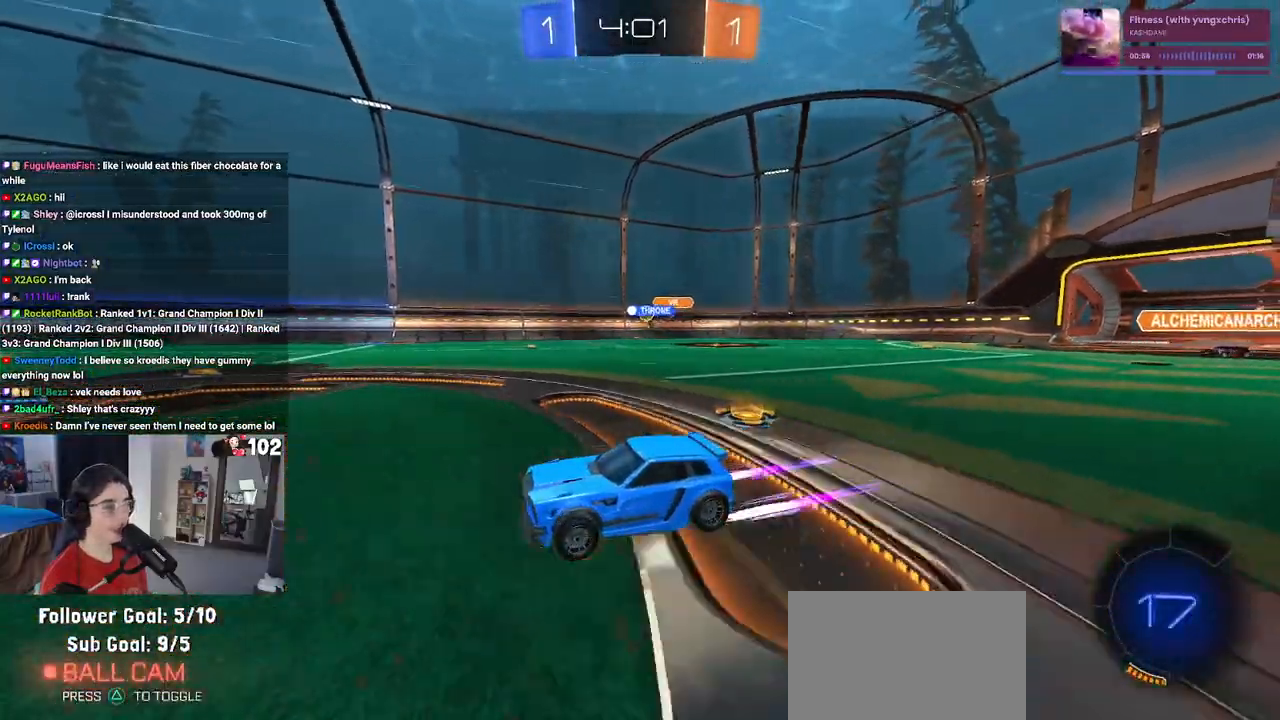
{"buttons": ["R2"], "left_stick": "center", "right_stick": "center", "events": []}
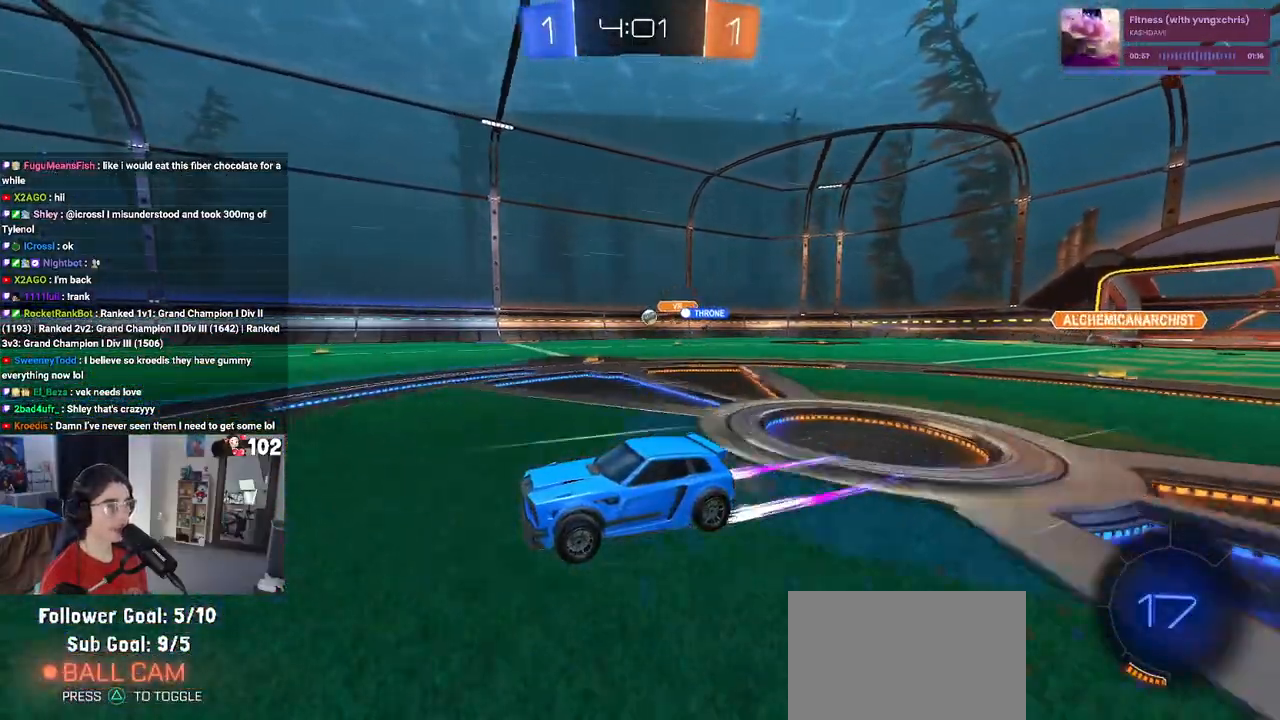
{"buttons": ["R2"], "left_stick": "right", "right_stick": "center", "events": [[117, "left_stick", "right"], [133, "R1", "down"], [317, "R1", "up"]]}
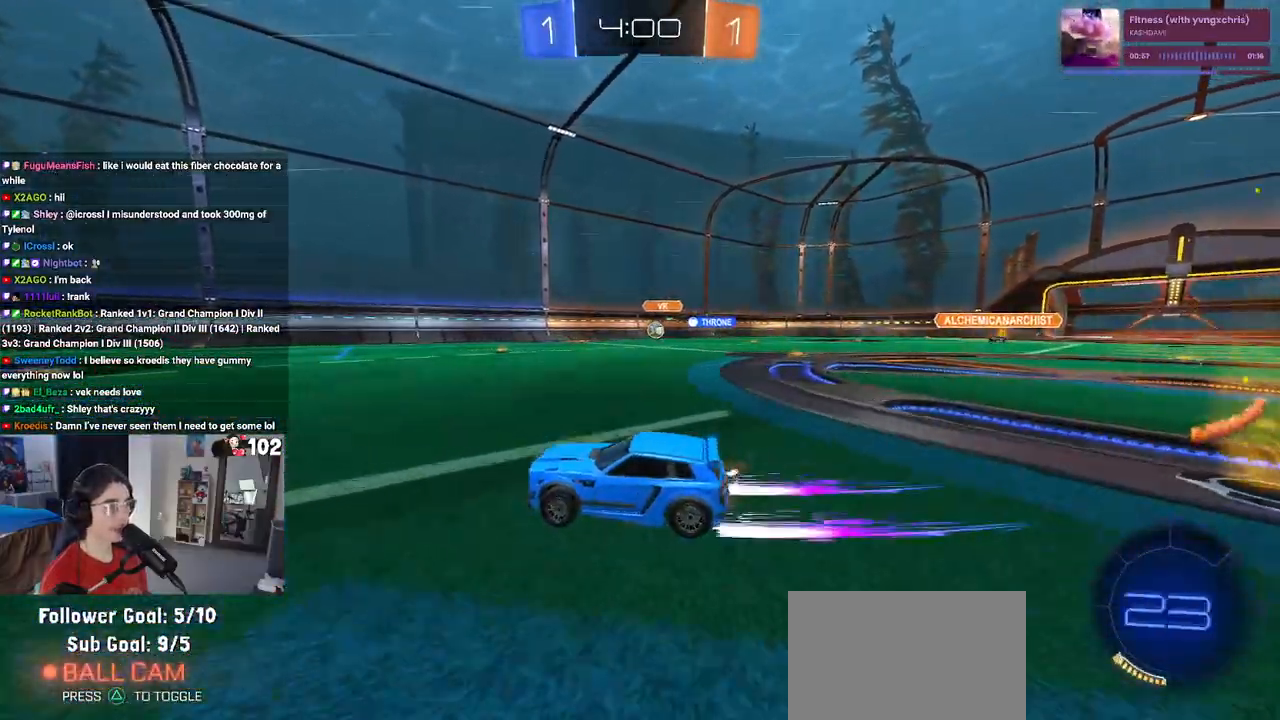
{"buttons": ["R2"], "left_stick": "right", "right_stick": "center", "events": []}
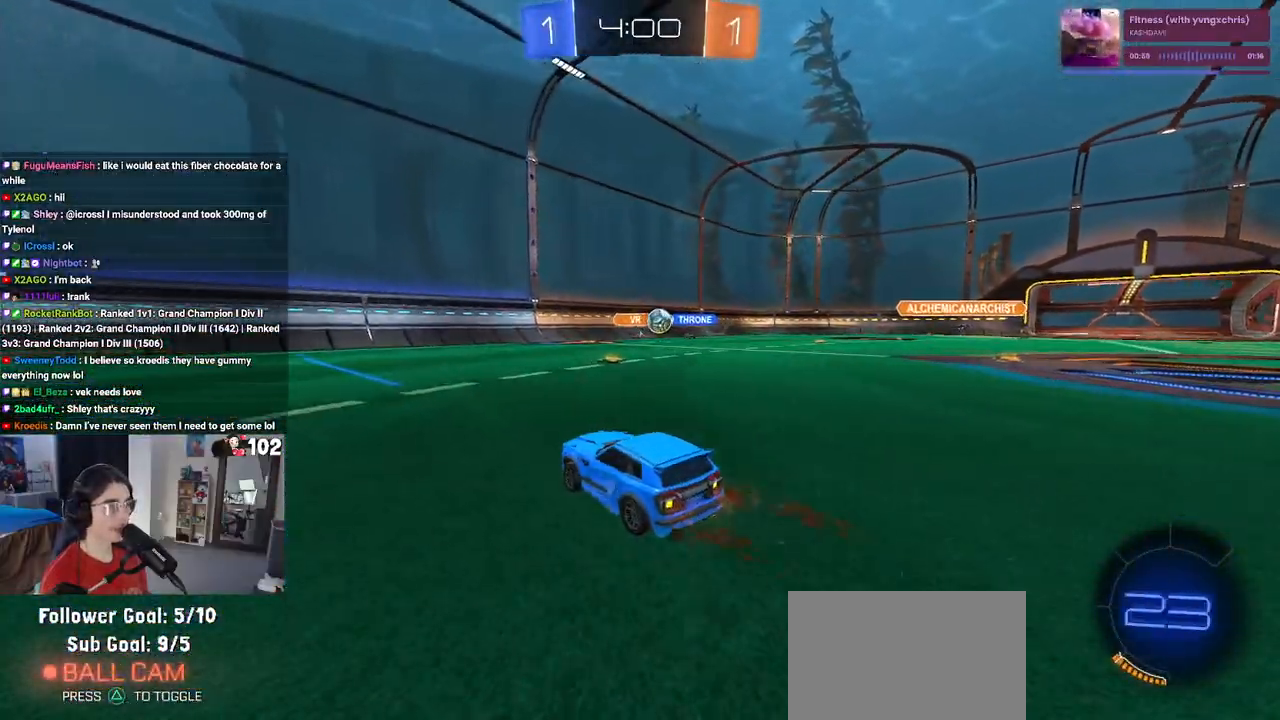
{"buttons": ["R1", "R2"], "left_stick": "center", "right_stick": "center", "events": [[133, "R1", "down"], [450, "left_stick", "center"]]}
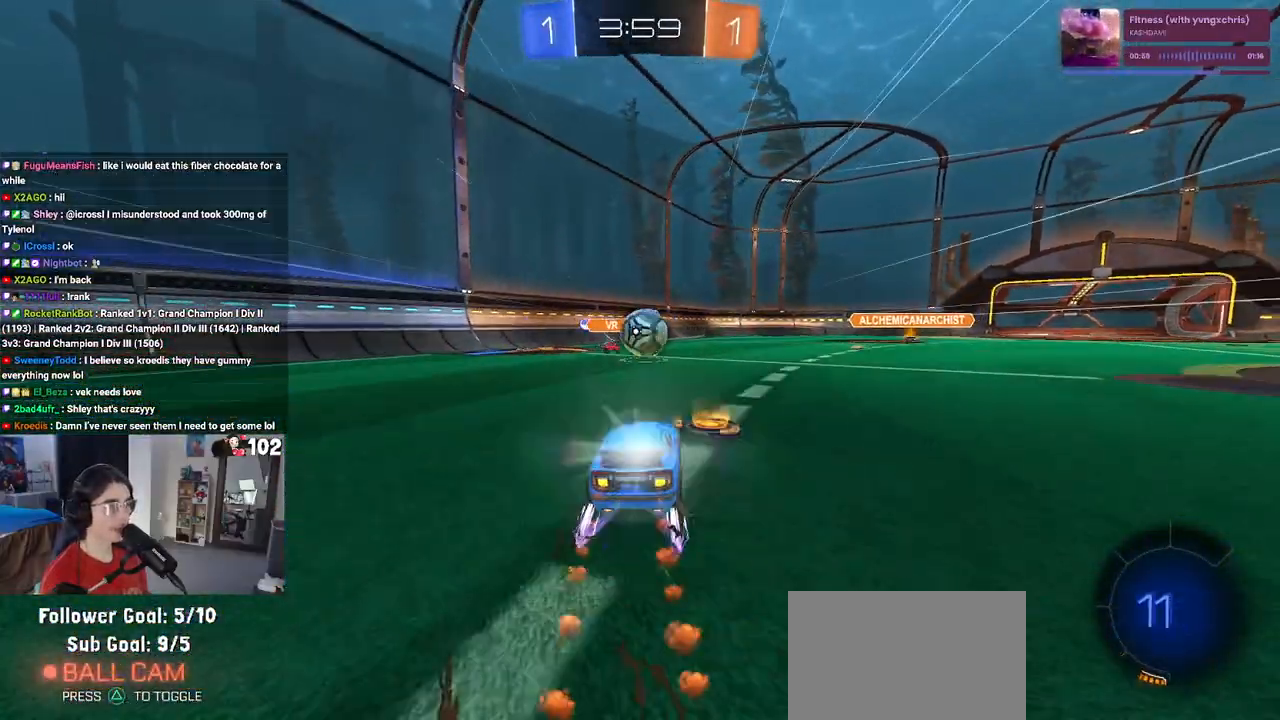
{"buttons": ["CROSS", "R2"], "left_stick": "down-left", "right_stick": "center", "events": [[17, "R1", "up"], [17, "left_stick", "left"], [83, "CROSS", "down"], [183, "left_stick", "center"], [267, "CROSS", "up"], [300, "left_stick", "up-right"], [383, "CROSS", "down"], [383, "left_stick", "up-left"], [483, "left_stick", "down-left"]]}
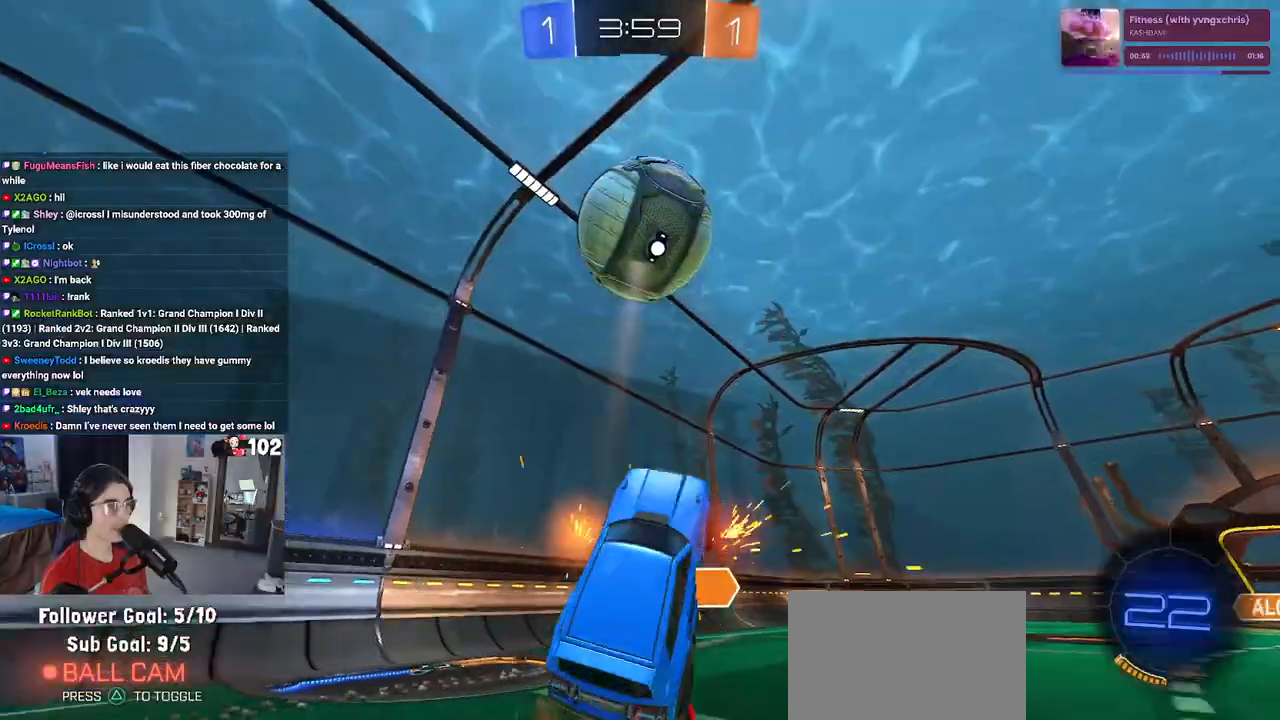
{"buttons": ["SQUARE", "R2"], "left_stick": "down-left", "right_stick": "center", "events": [[17, "CROSS", "up"], [250, "SQUARE", "down"]]}
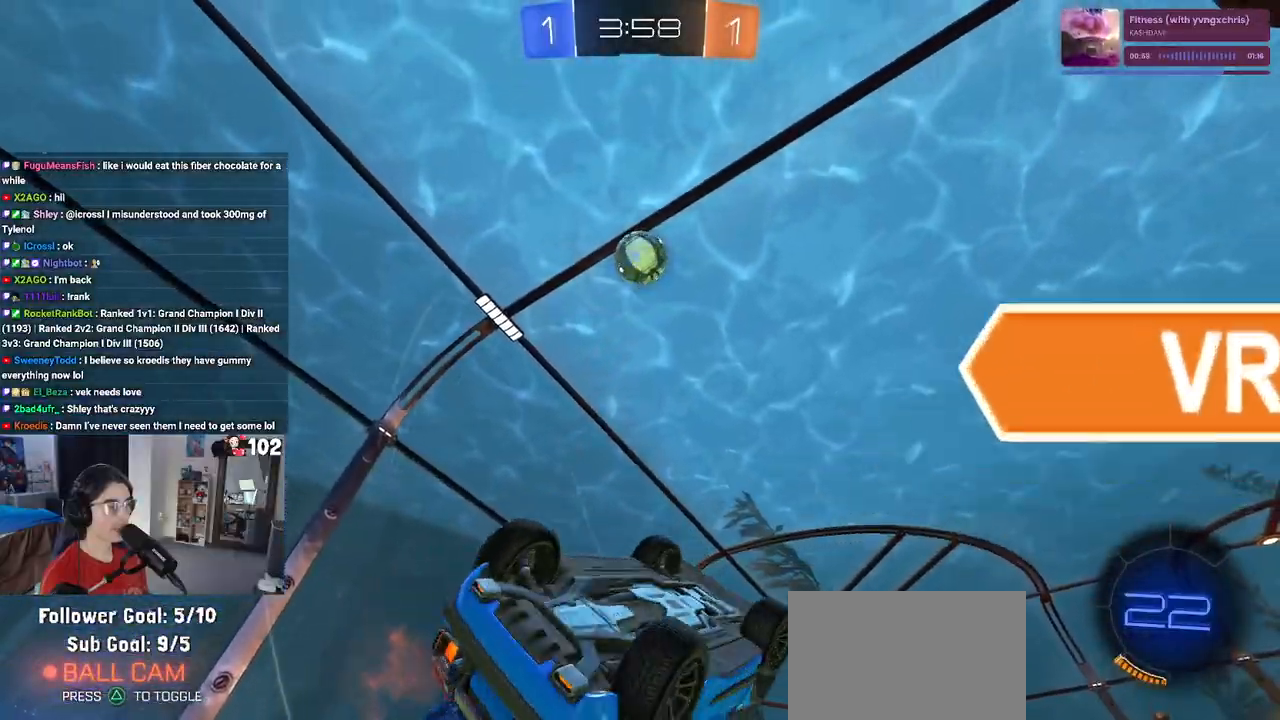
{"buttons": ["R2"], "left_stick": "up-left", "right_stick": "center", "events": [[233, "left_stick", "left"], [333, "left_stick", "up-left"], [400, "SQUARE", "up"]]}
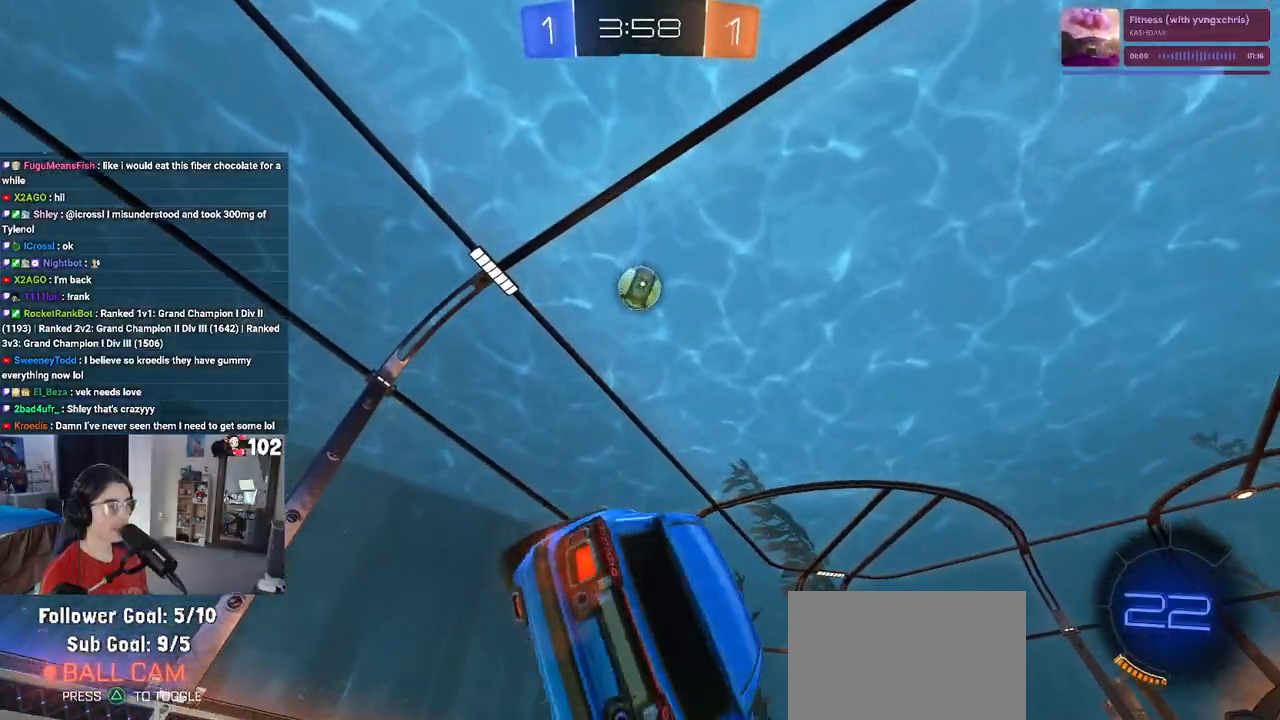
{"buttons": ["R2"], "left_stick": "left", "right_stick": "center", "events": [[200, "left_stick", "center"], [317, "left_stick", "left"]]}
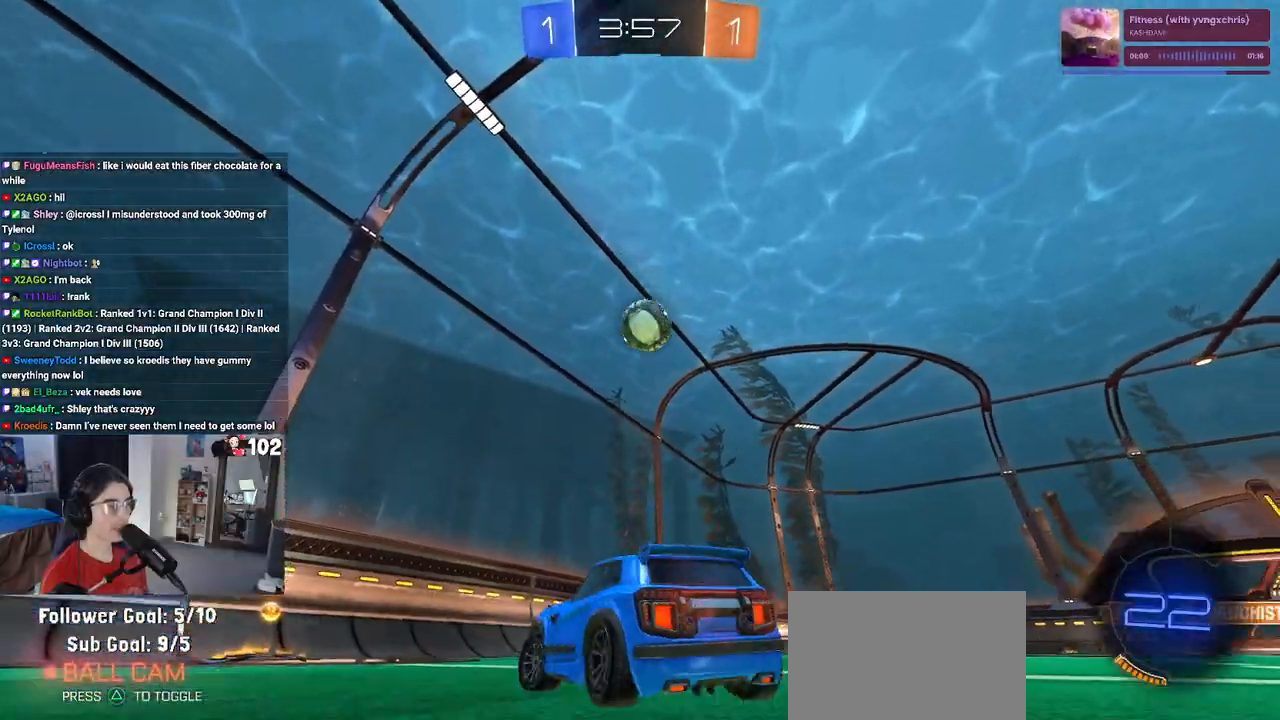
{"buttons": ["R2"], "left_stick": "right", "right_stick": "center", "events": [[233, "left_stick", "center"], [483, "left_stick", "right"]]}
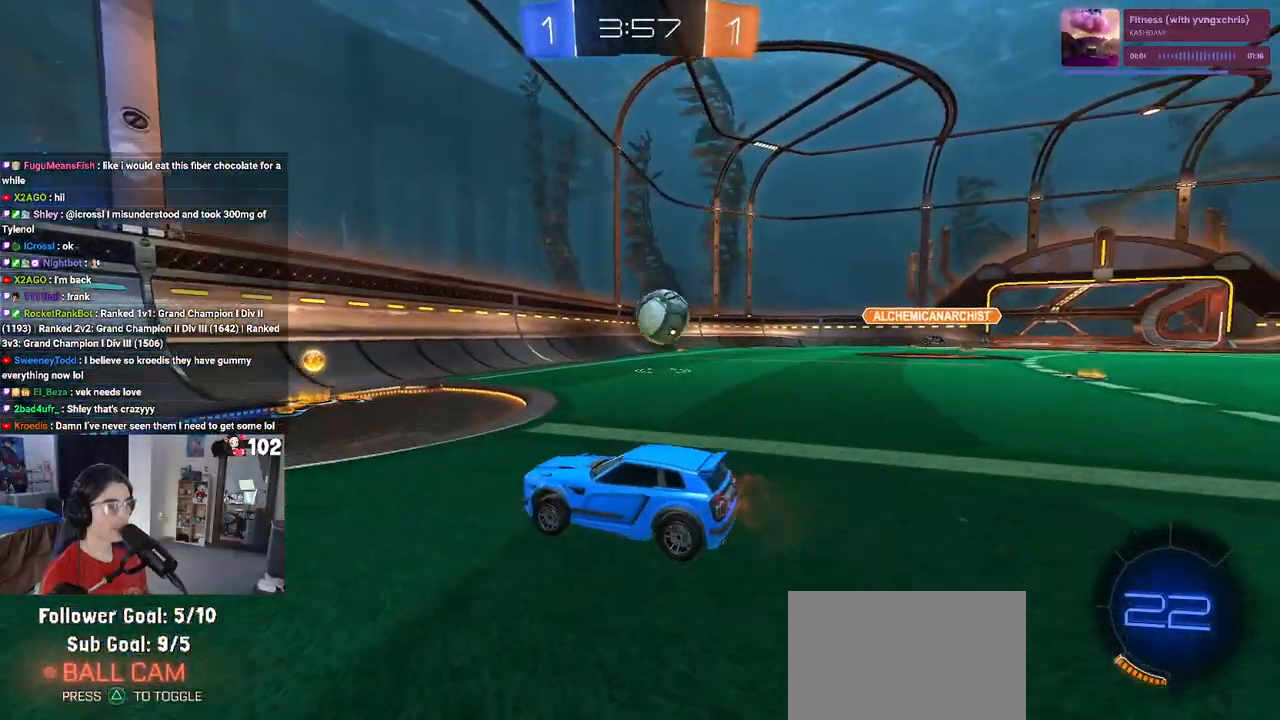
{"buttons": ["R1", "R2"], "left_stick": "center", "right_stick": "center", "events": [[167, "R1", "down"], [167, "left_stick", "center"]]}
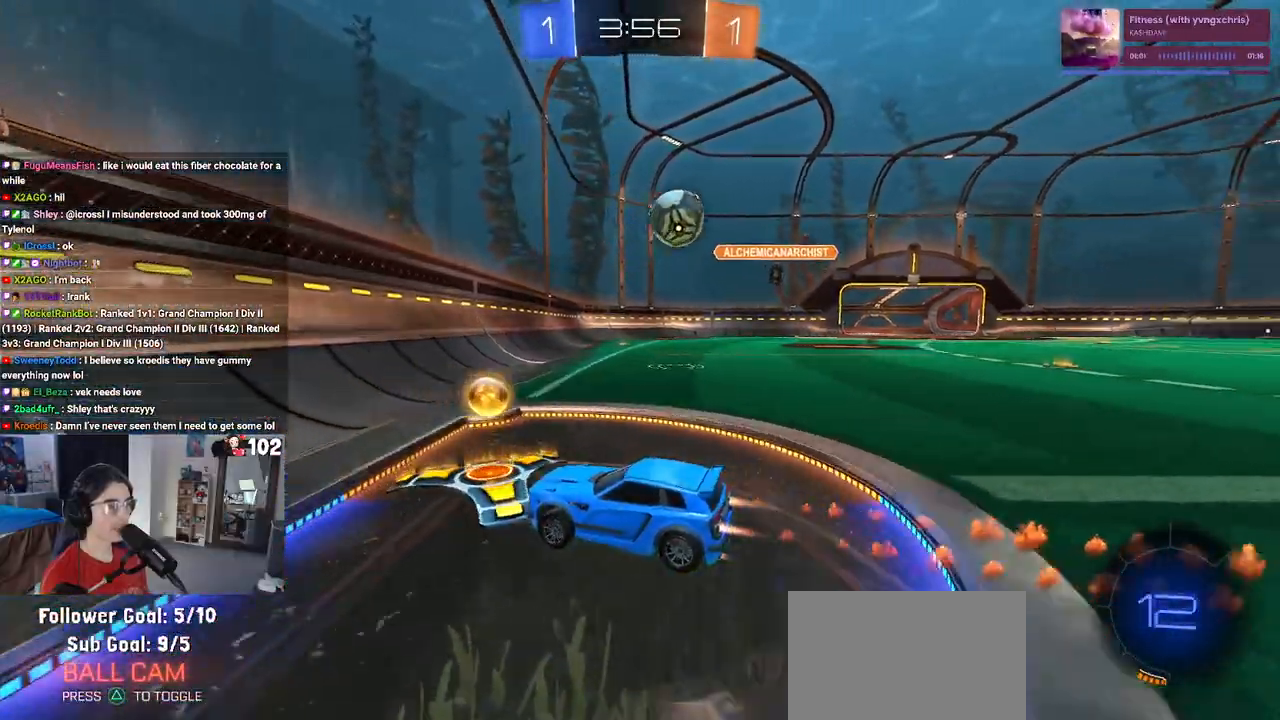
{"buttons": ["R2"], "left_stick": "center", "right_stick": "center", "events": [[167, "R1", "up"], [267, "left_stick", "left"], [483, "left_stick", "center"]]}
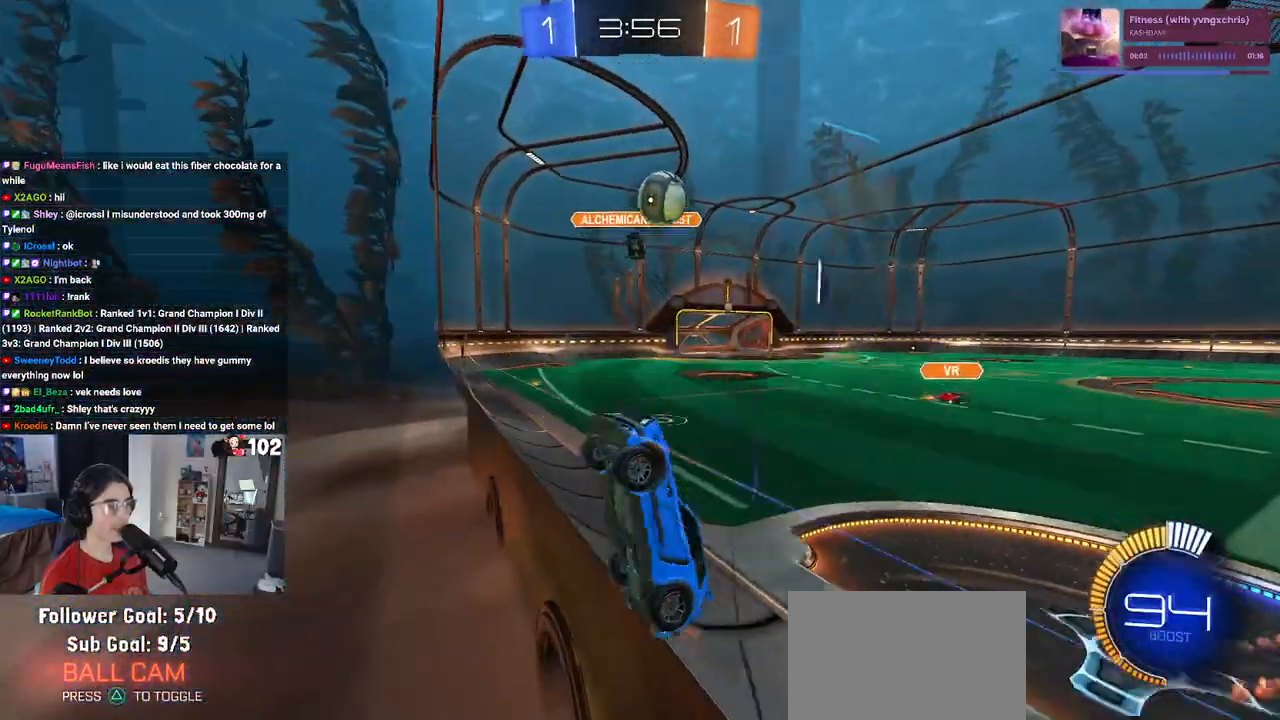
{"buttons": ["R2"], "left_stick": "down-right", "right_stick": "center", "events": [[317, "left_stick", "down-right"]]}